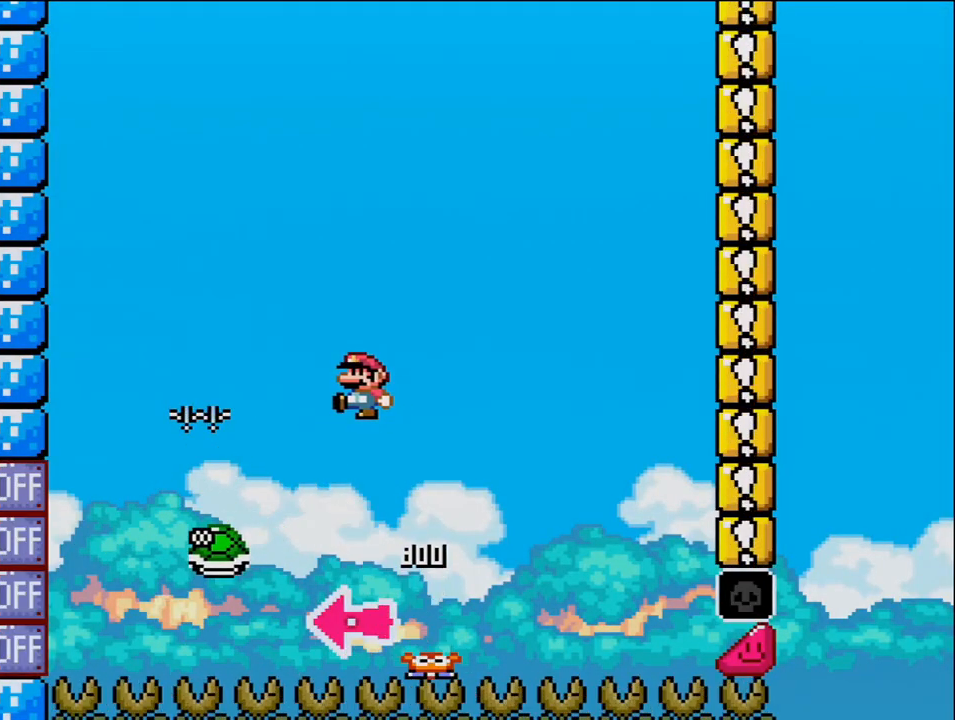
Gameplay with a controller (Nintendo layout); each line is a JSON object with the inputs held at the frame after it. "events" lists button and stick changes between this image and that frame as [ms after this image, input, new state], when the widget could be followed in between. Not read: L3 R3 Y.
{"buttons": ["B"], "events": [[150, "DPAD_RIGHT", "down"], [467, "DPAD_RIGHT", "up"]]}
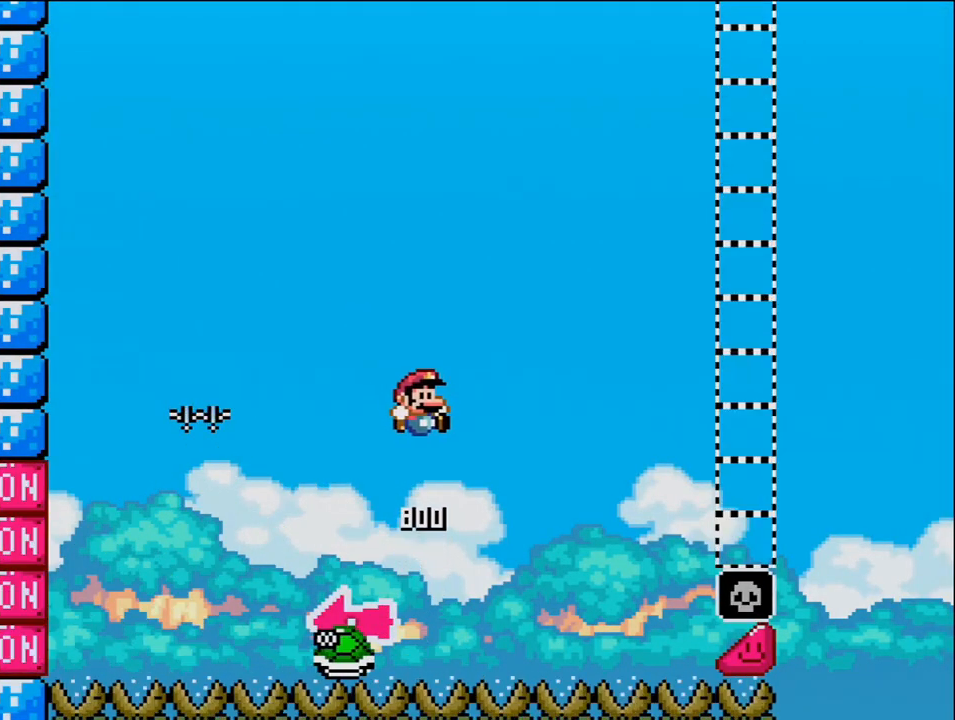
{"buttons": ["B", "DPAD_RIGHT"], "events": [[50, "DPAD_RIGHT", "down"]]}
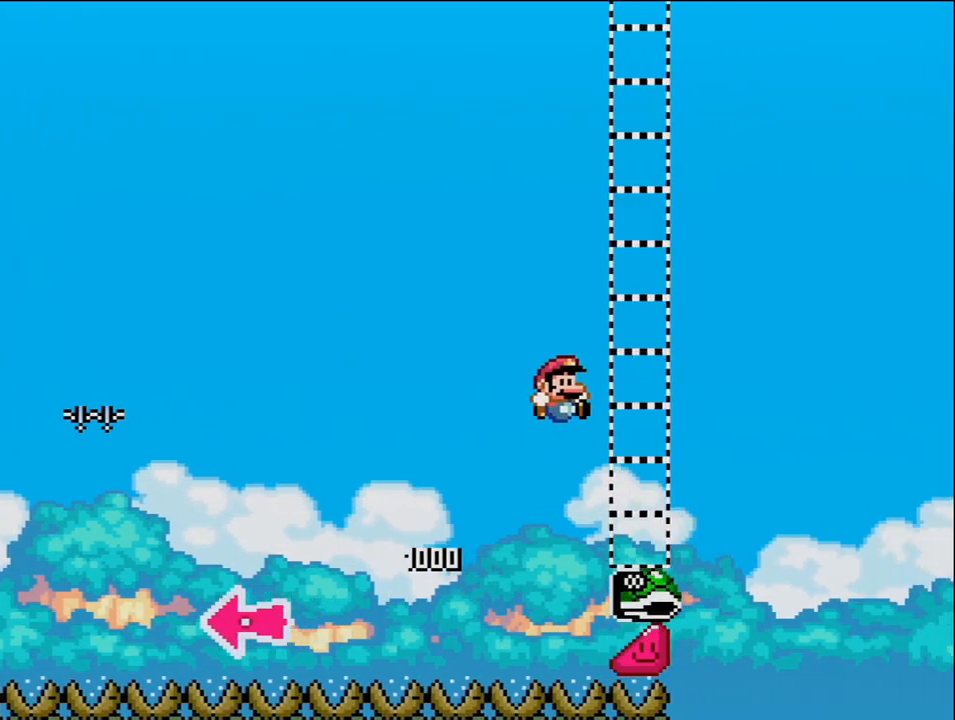
{"buttons": ["B", "DPAD_RIGHT"], "events": [[333, "B", "up"], [467, "B", "down"]]}
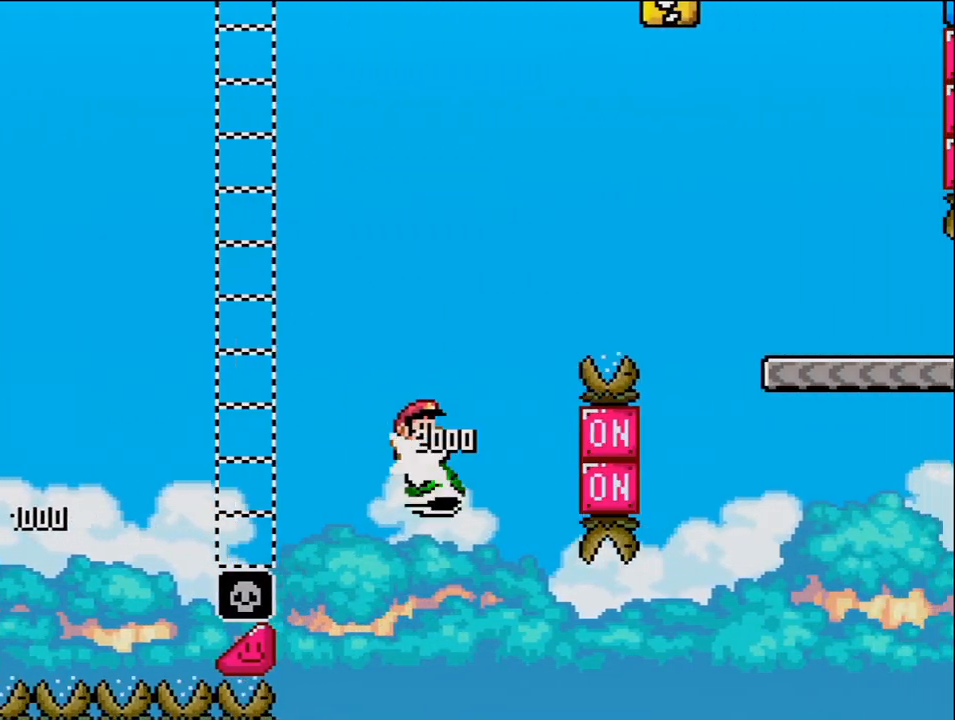
{"buttons": ["B", "DPAD_RIGHT"], "events": []}
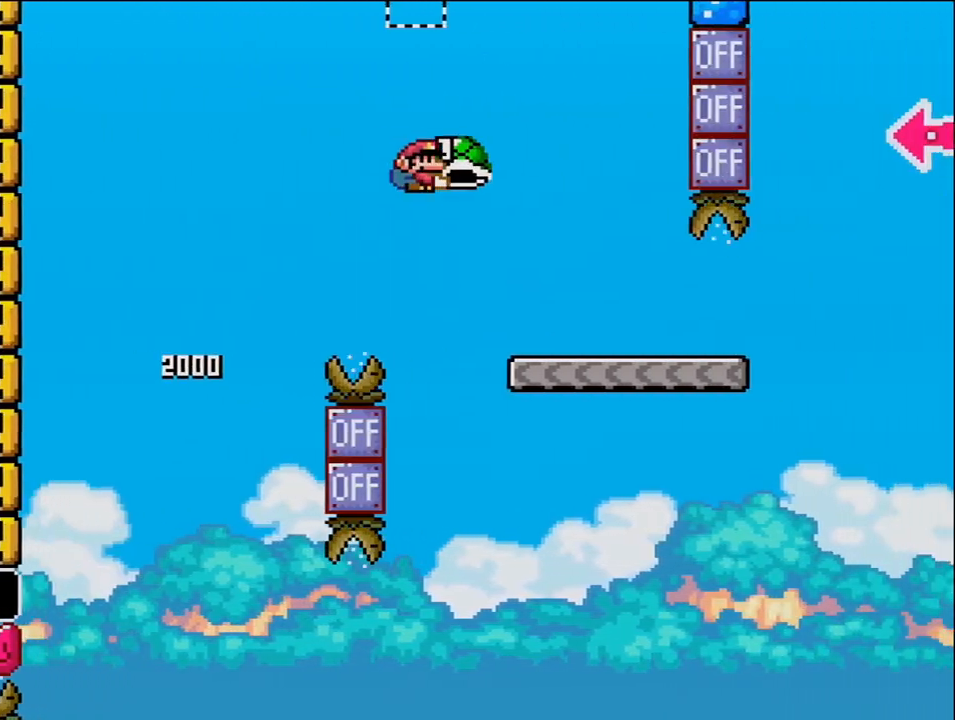
{"buttons": ["DPAD_RIGHT"], "events": [[117, "B", "up"]]}
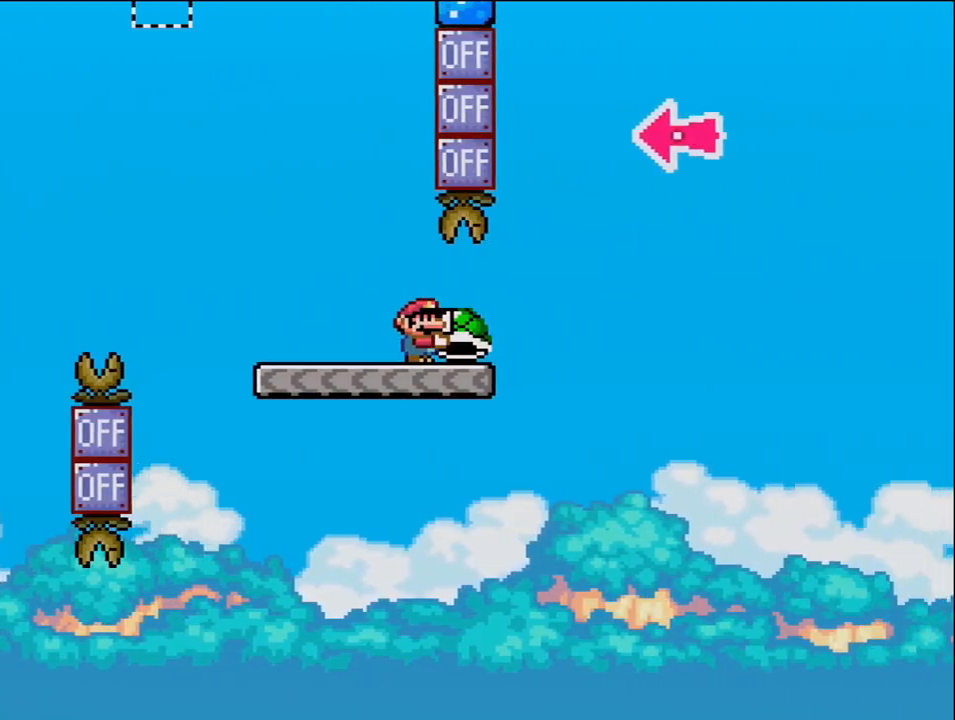
{"buttons": ["B", "DPAD_LEFT"], "events": [[150, "B", "down"], [450, "DPAD_RIGHT", "up"], [483, "DPAD_LEFT", "down"]]}
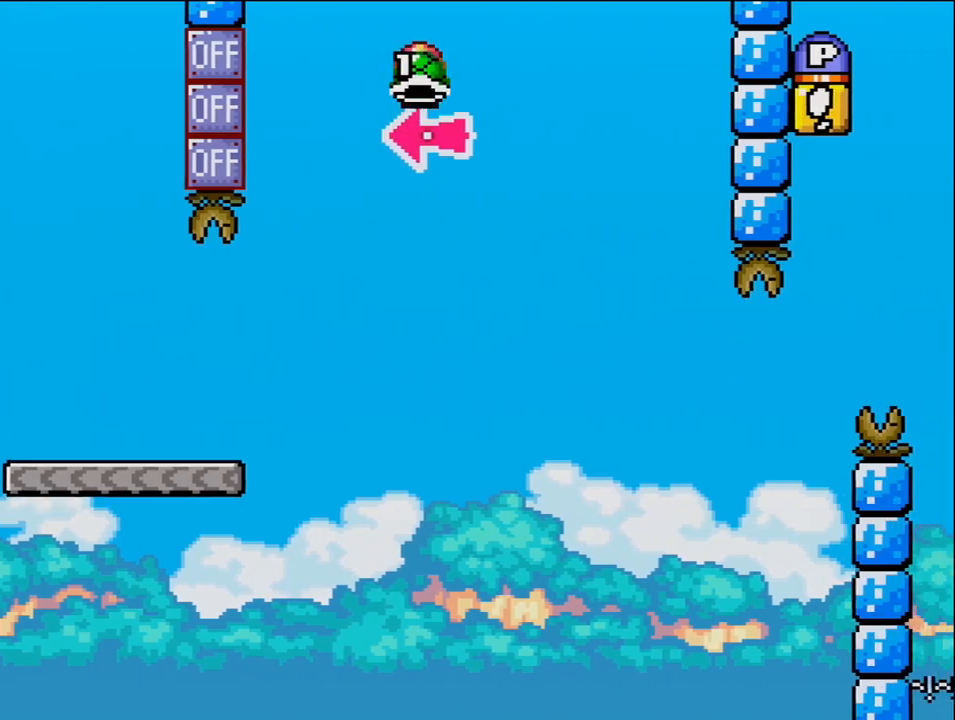
{"buttons": ["DPAD_RIGHT"], "events": [[117, "DPAD_LEFT", "up"], [117, "DPAD_RIGHT", "down"], [467, "B", "up"]]}
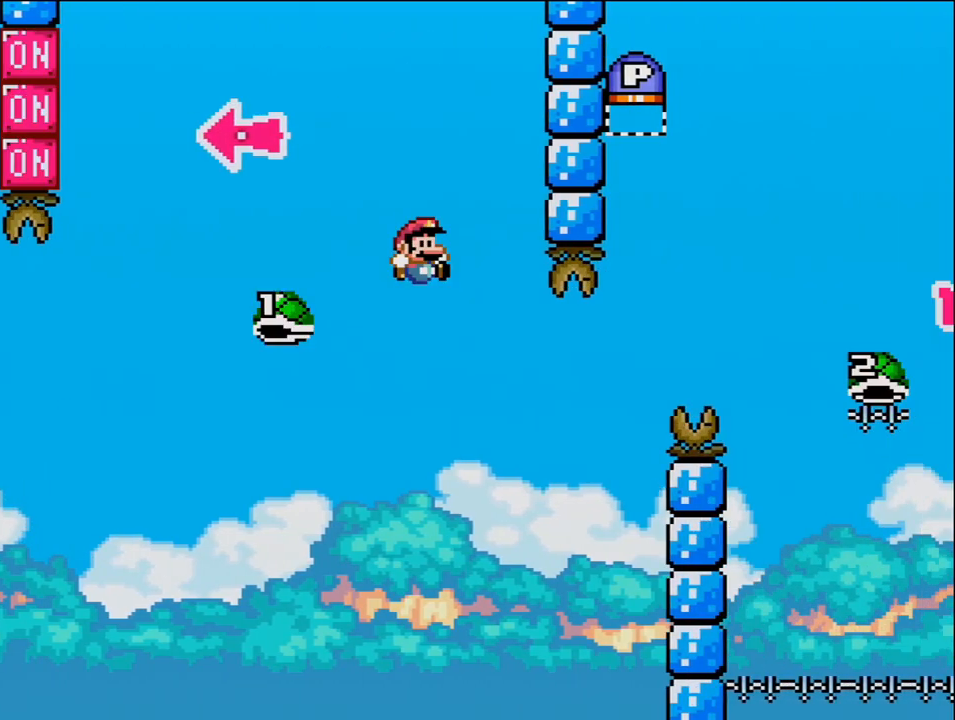
{"buttons": ["B", "DPAD_RIGHT"], "events": [[117, "DPAD_RIGHT", "up"], [150, "B", "down"], [183, "DPAD_LEFT", "down"], [200, "DPAD_UP", "down"], [233, "DPAD_LEFT", "up"], [233, "DPAD_RIGHT", "down"], [233, "DPAD_UP", "up"]]}
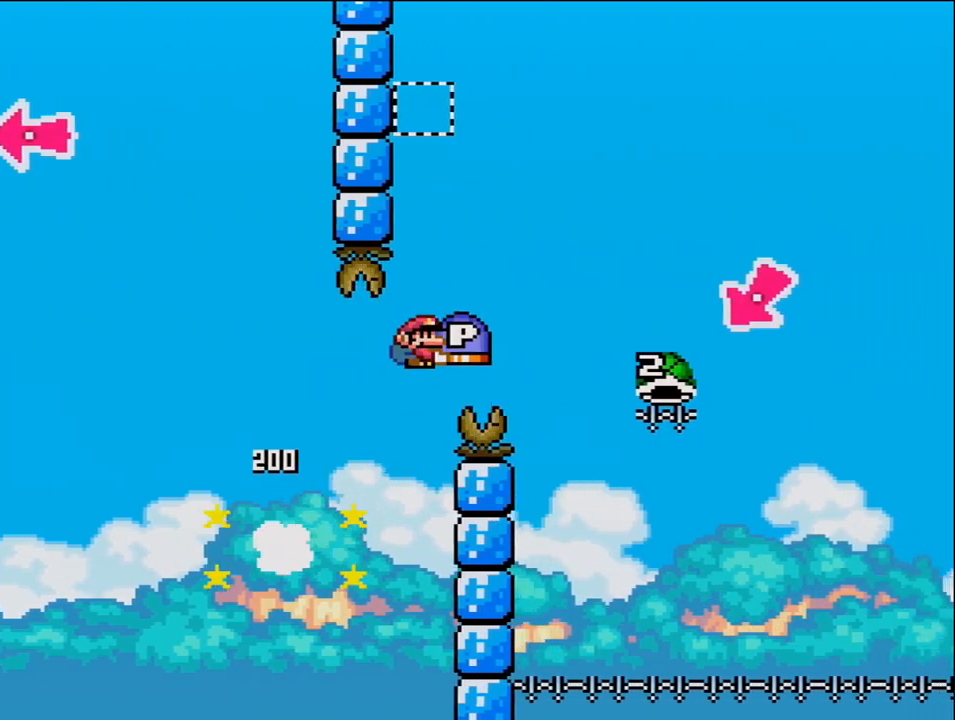
{"buttons": ["B", "DPAD_LEFT"], "events": [[483, "DPAD_LEFT", "down"], [483, "DPAD_RIGHT", "up"]]}
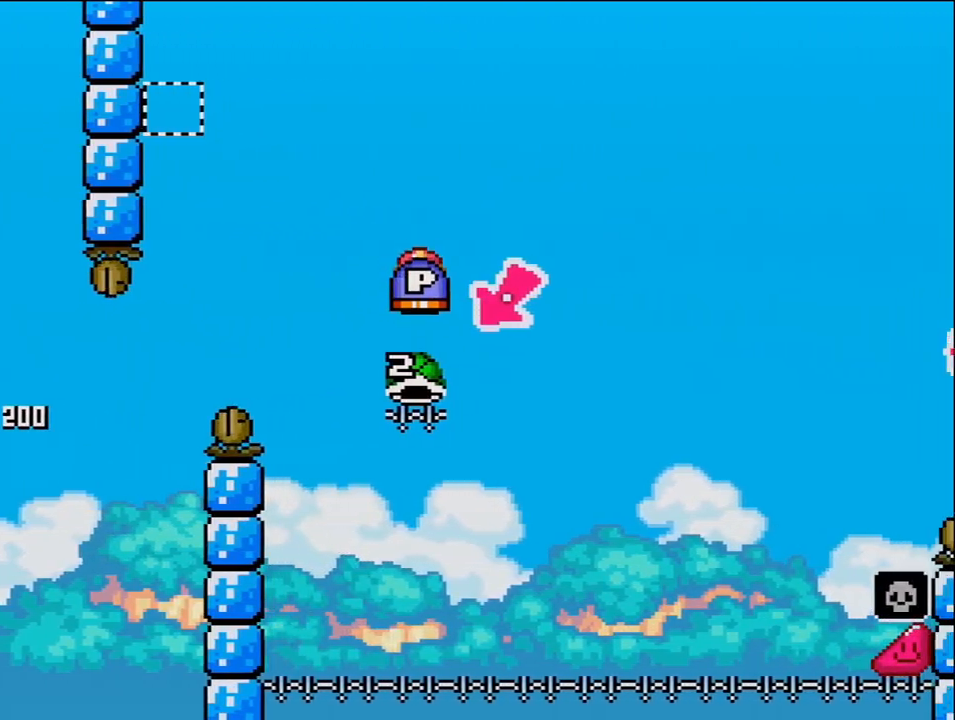
{"buttons": ["B", "DPAD_RIGHT"], "events": [[233, "DPAD_LEFT", "up"], [267, "DPAD_RIGHT", "down"]]}
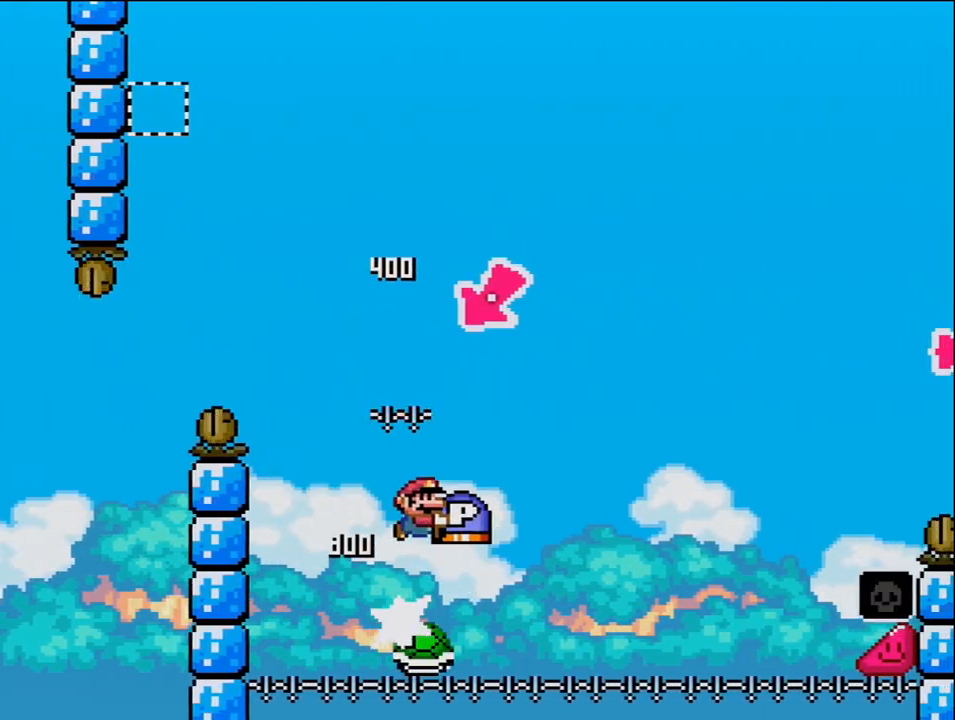
{"buttons": ["B", "DPAD_RIGHT"], "events": []}
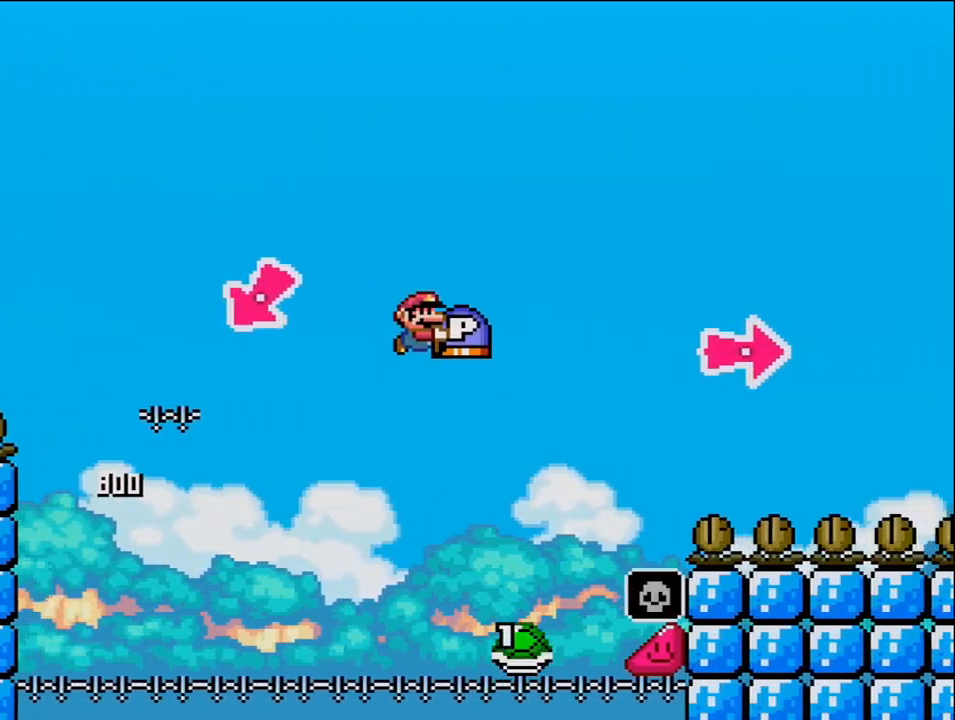
{"buttons": ["B", "DPAD_RIGHT"], "events": []}
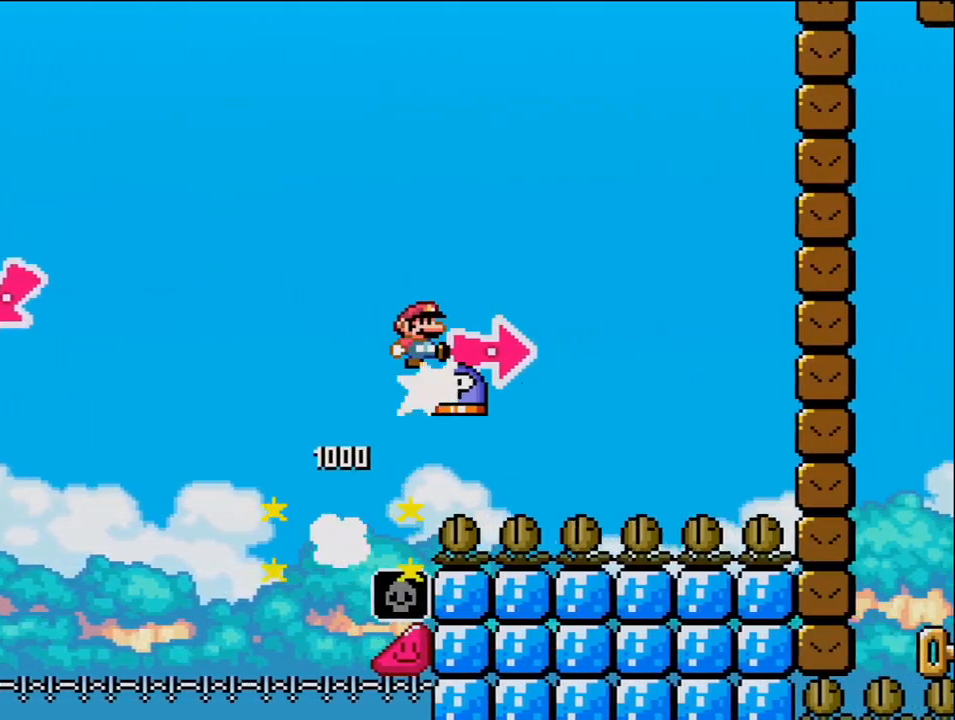
{"buttons": ["DPAD_RIGHT"], "events": [[417, "B", "up"]]}
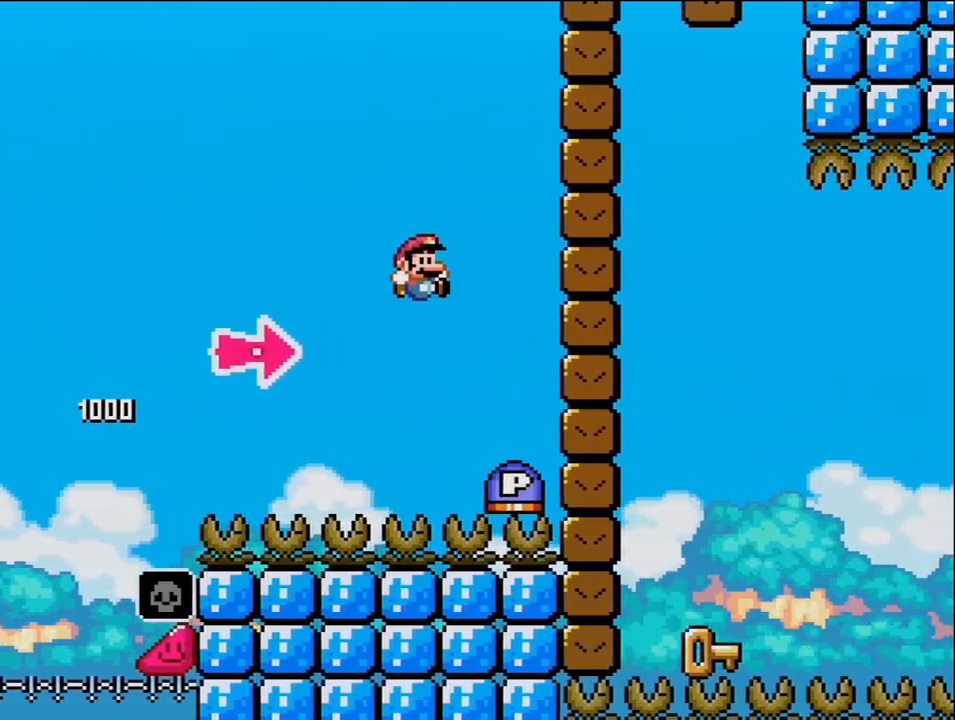
{"buttons": ["B"], "events": [[150, "B", "down"], [483, "DPAD_RIGHT", "up"]]}
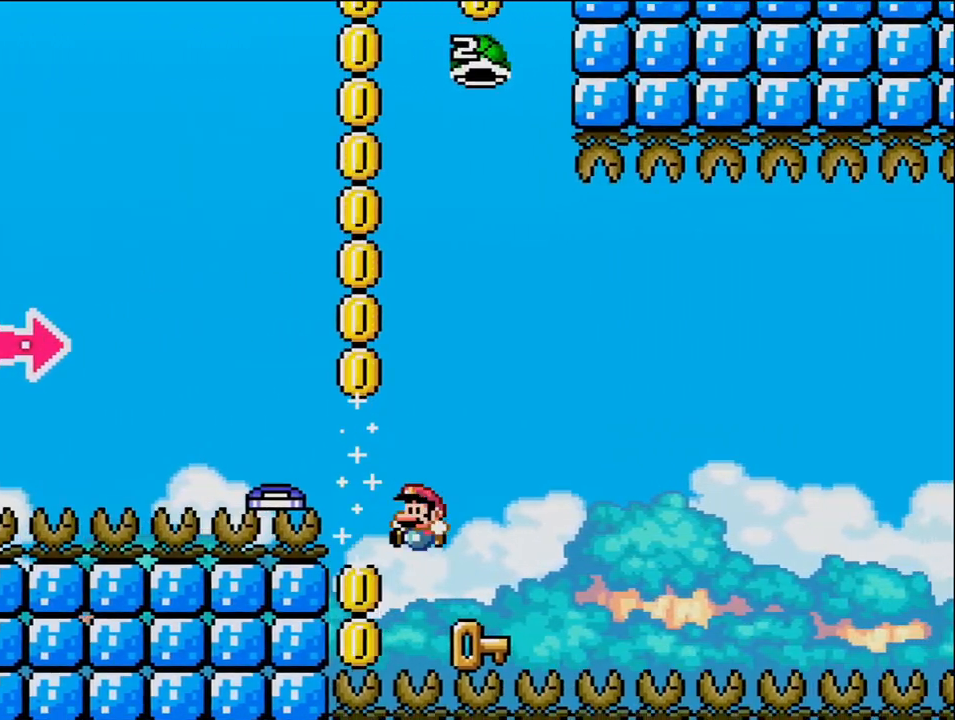
{"buttons": ["B"], "events": [[17, "DPAD_LEFT", "down"], [83, "B", "up"], [200, "DPAD_LEFT", "up"], [233, "DPAD_RIGHT", "down"], [367, "DPAD_RIGHT", "up"], [433, "B", "down"]]}
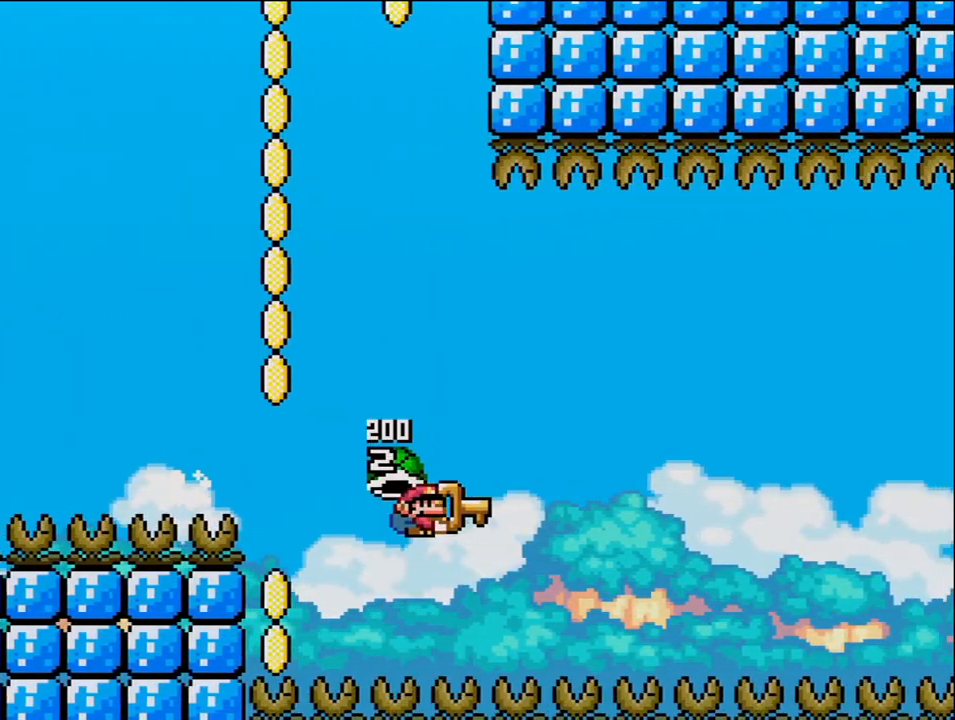
{"buttons": ["B", "DPAD_RIGHT"], "events": [[50, "DPAD_RIGHT", "down"], [50, "DPAD_UP", "down"], [83, "DPAD_UP", "up"], [150, "DPAD_RIGHT", "up"], [433, "DPAD_RIGHT", "down"]]}
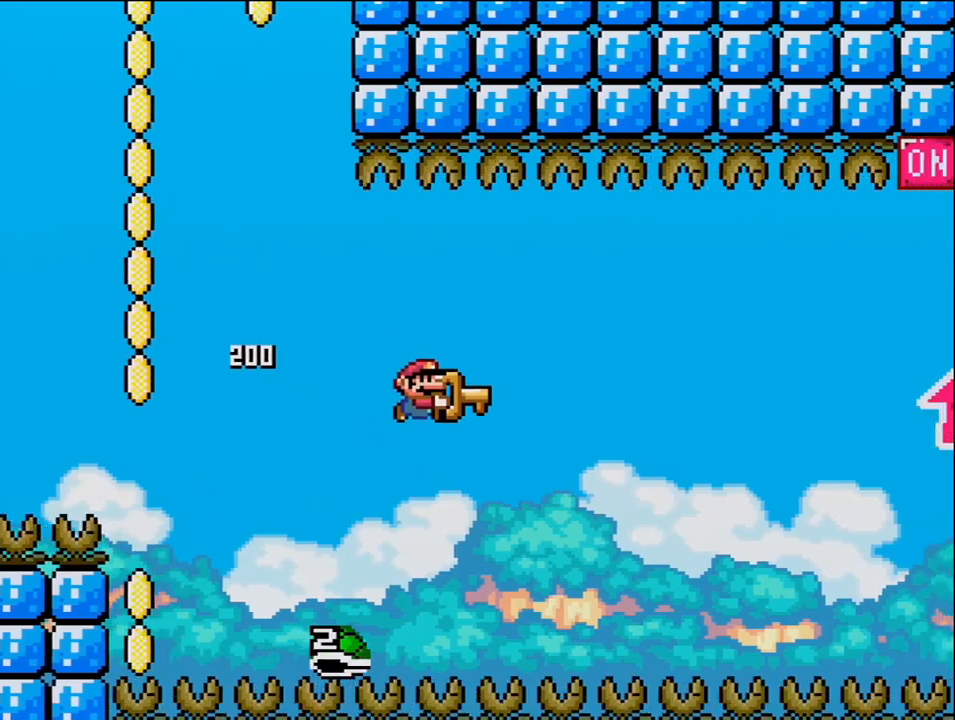
{"buttons": ["B", "DPAD_RIGHT"], "events": [[83, "DPAD_RIGHT", "up"], [200, "DPAD_RIGHT", "down"]]}
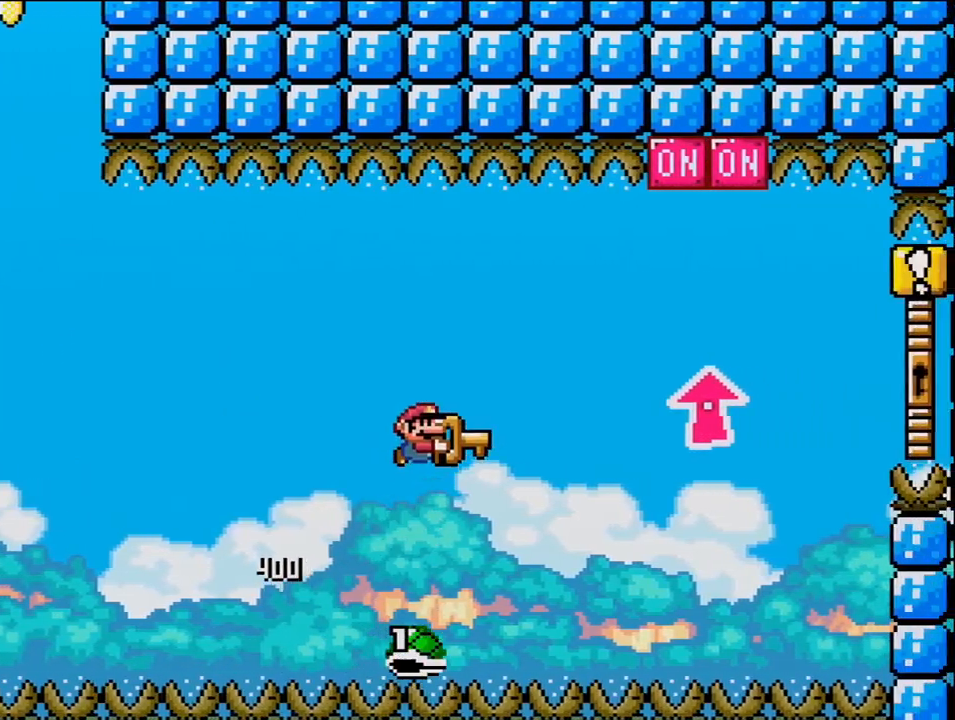
{"buttons": ["B", "DPAD_UP", "DPAD_RIGHT"], "events": [[83, "DPAD_UP", "down"]]}
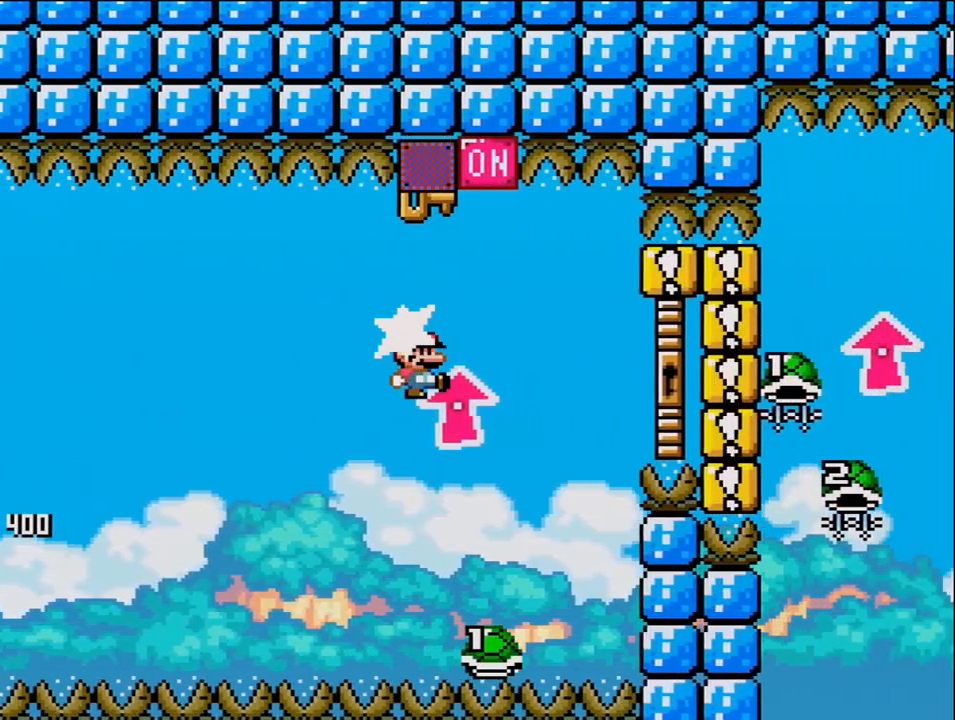
{"buttons": ["B", "DPAD_UP", "DPAD_RIGHT"], "events": [[150, "DPAD_RIGHT", "up"], [183, "DPAD_LEFT", "down"], [183, "DPAD_UP", "up"], [267, "DPAD_UP", "down"], [300, "DPAD_LEFT", "up"], [300, "DPAD_RIGHT", "down"], [300, "DPAD_UP", "up"], [483, "DPAD_UP", "down"]]}
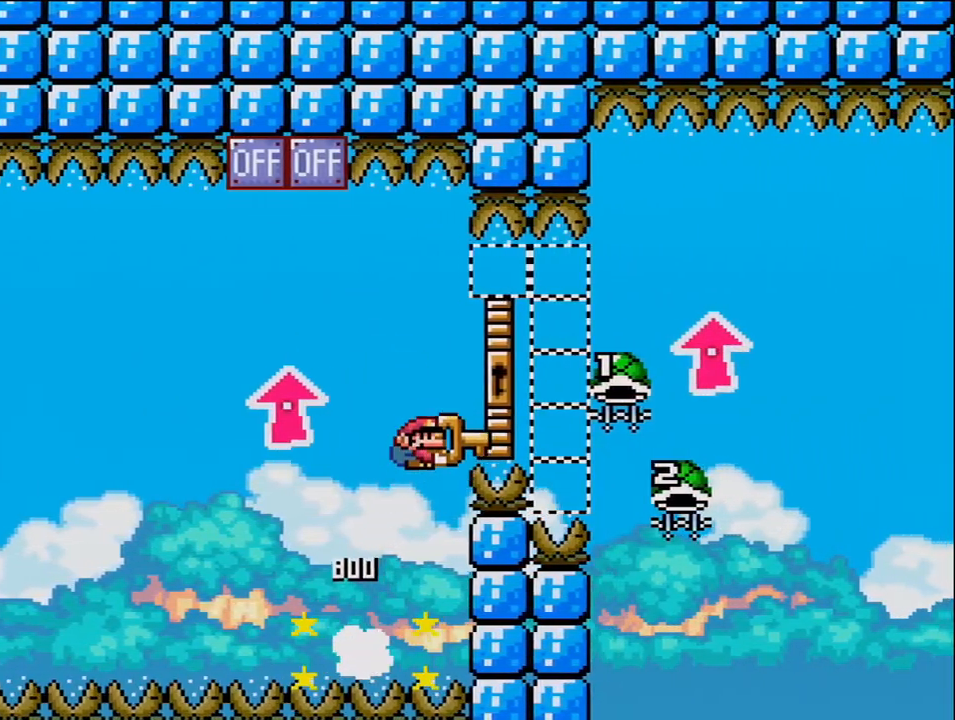
{"buttons": ["B", "DPAD_UP", "DPAD_RIGHT"], "events": []}
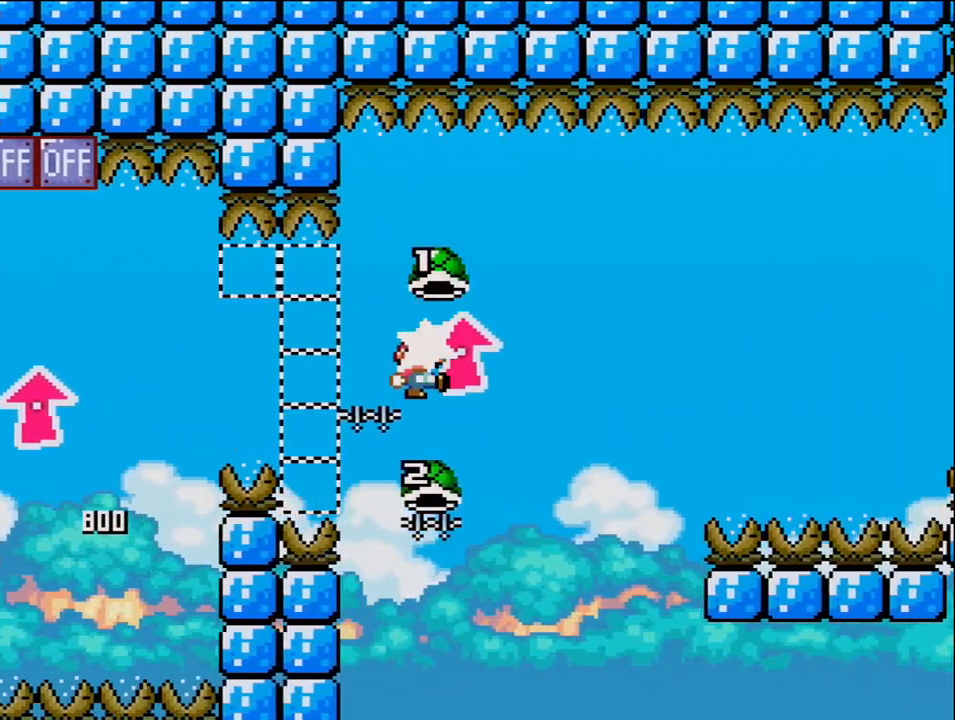
{"buttons": ["B", "DPAD_RIGHT"], "events": [[50, "DPAD_LEFT", "down"], [50, "DPAD_RIGHT", "up"], [50, "DPAD_UP", "up"], [300, "DPAD_LEFT", "up"], [300, "DPAD_RIGHT", "down"]]}
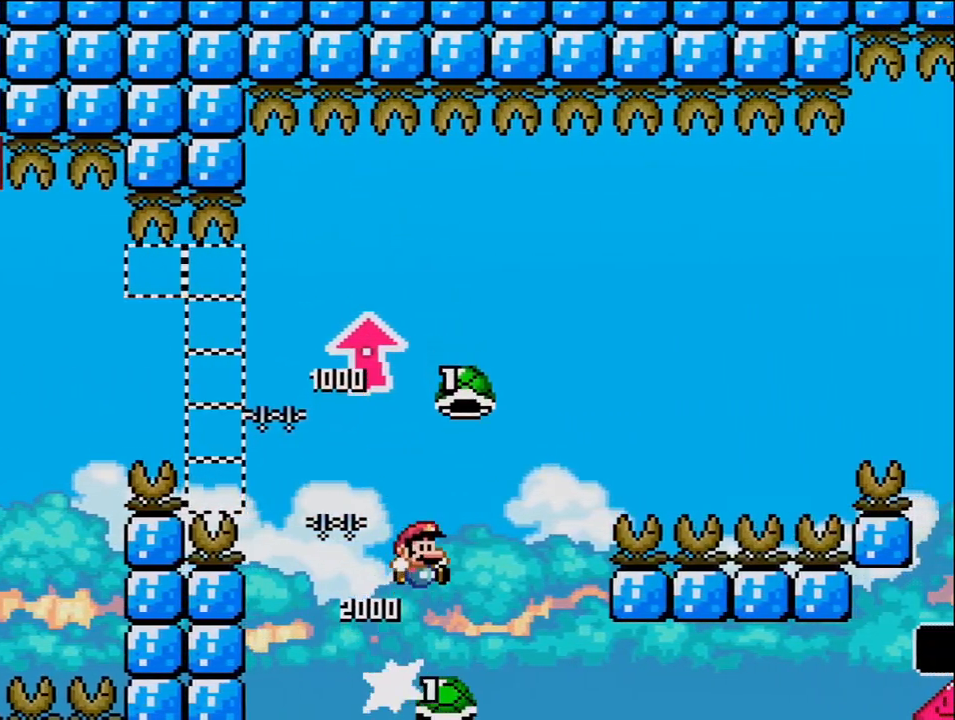
{"buttons": ["B", "DPAD_RIGHT"], "events": []}
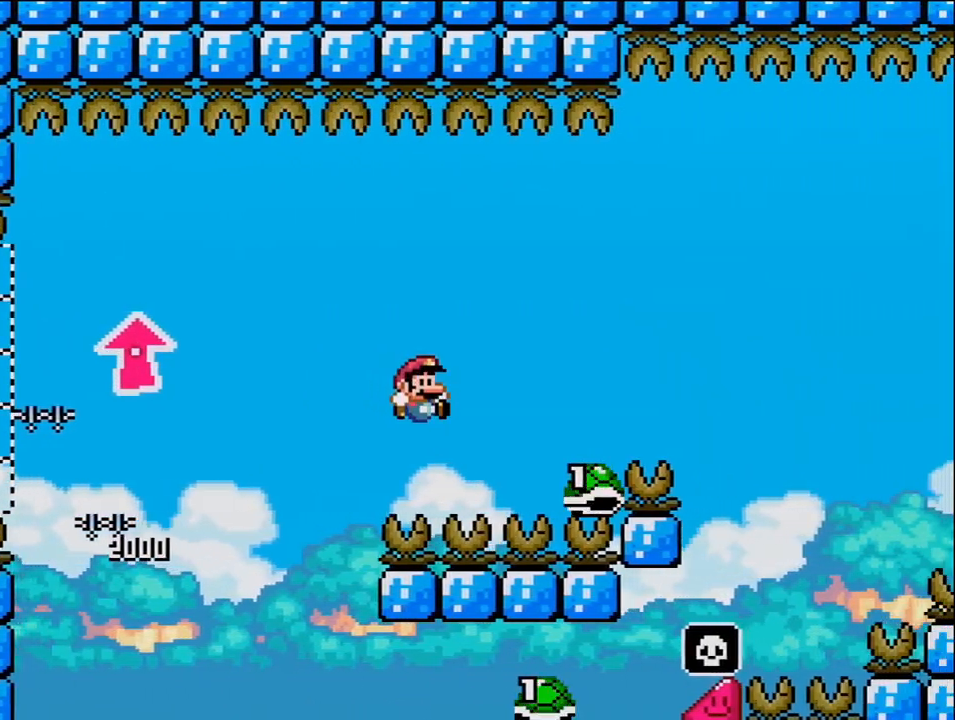
{"buttons": ["B", "DPAD_RIGHT"], "events": []}
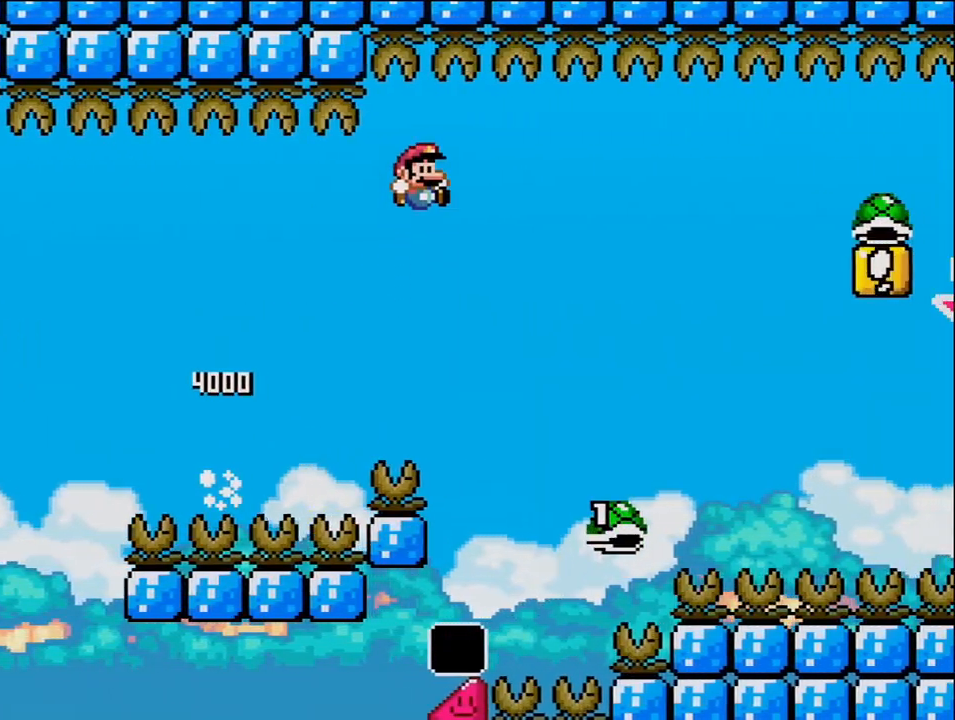
{"buttons": ["B", "DPAD_RIGHT"], "events": []}
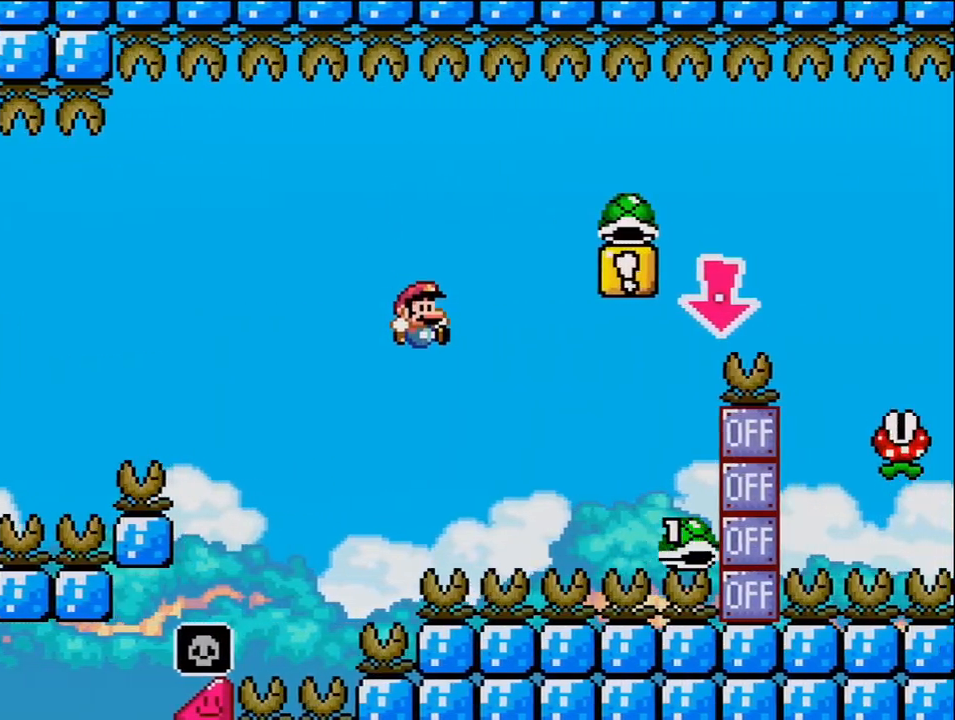
{"buttons": ["B", "DPAD_DOWN"], "events": [[450, "DPAD_DOWN", "down"], [483, "DPAD_RIGHT", "up"]]}
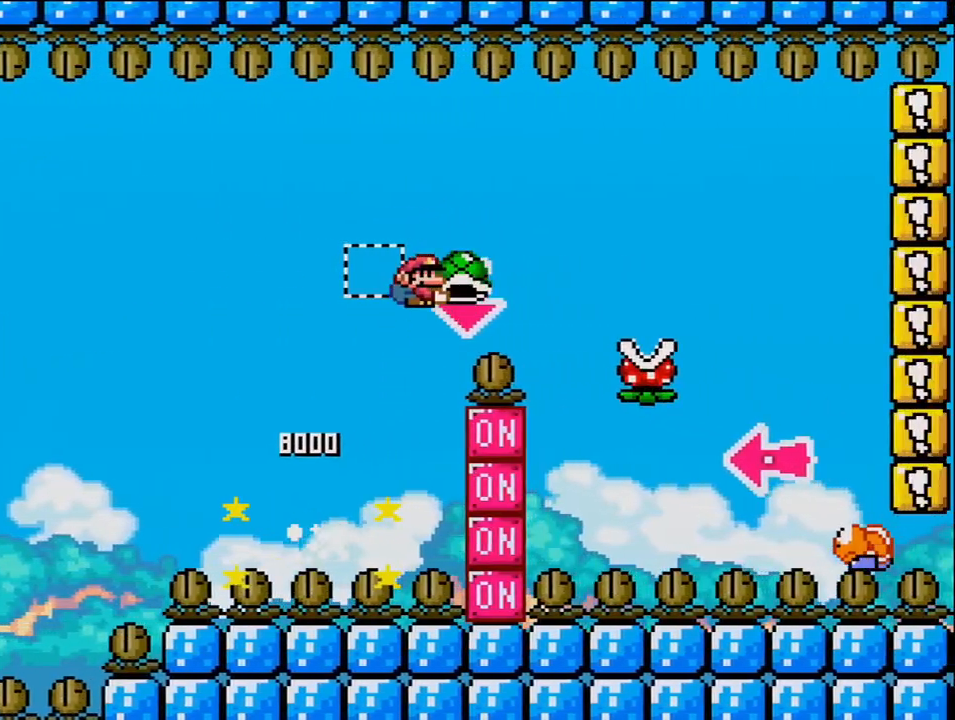
{"buttons": ["DPAD_RIGHT"], "events": [[183, "DPAD_RIGHT", "down"], [200, "DPAD_DOWN", "up"], [367, "B", "up"]]}
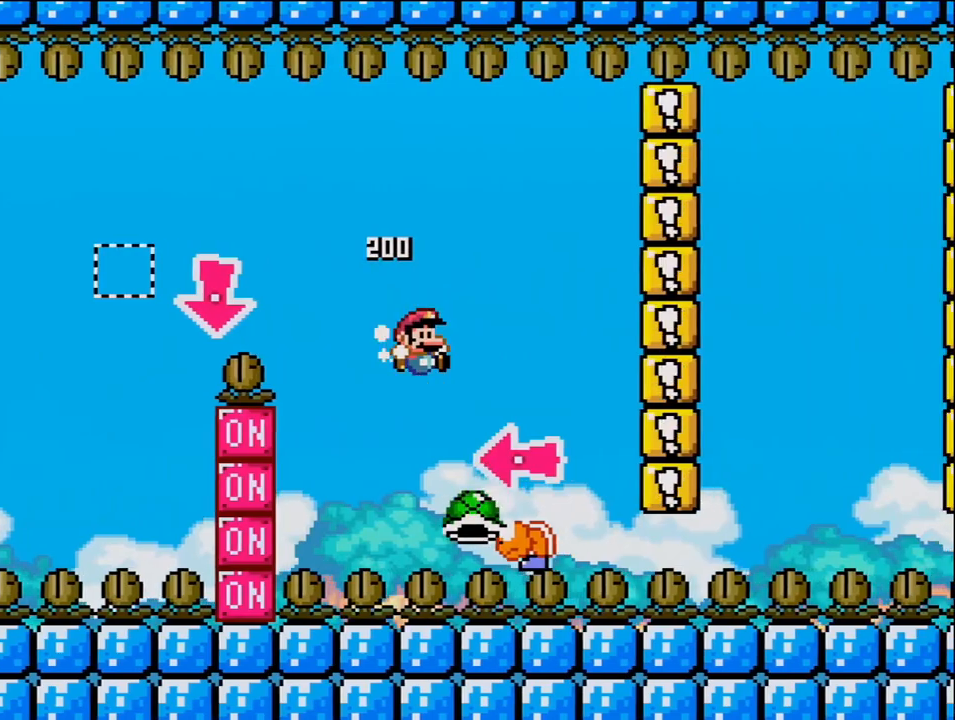
{"buttons": ["B"], "events": [[83, "B", "down"], [200, "DPAD_LEFT", "down"], [200, "DPAD_RIGHT", "up"], [417, "DPAD_LEFT", "up"]]}
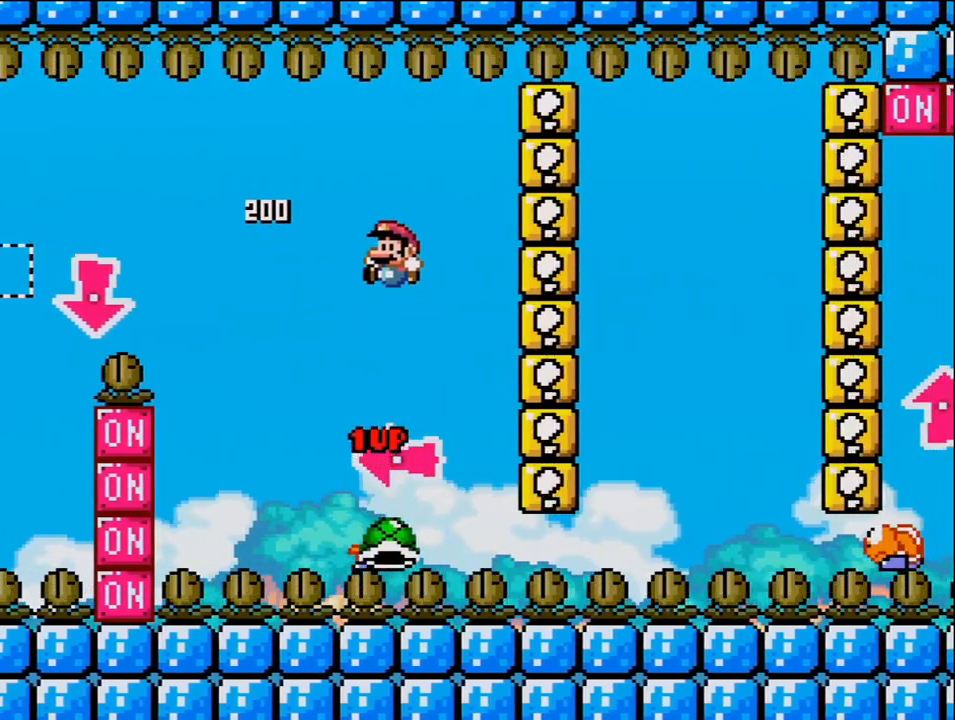
{"buttons": [], "events": [[150, "B", "up"]]}
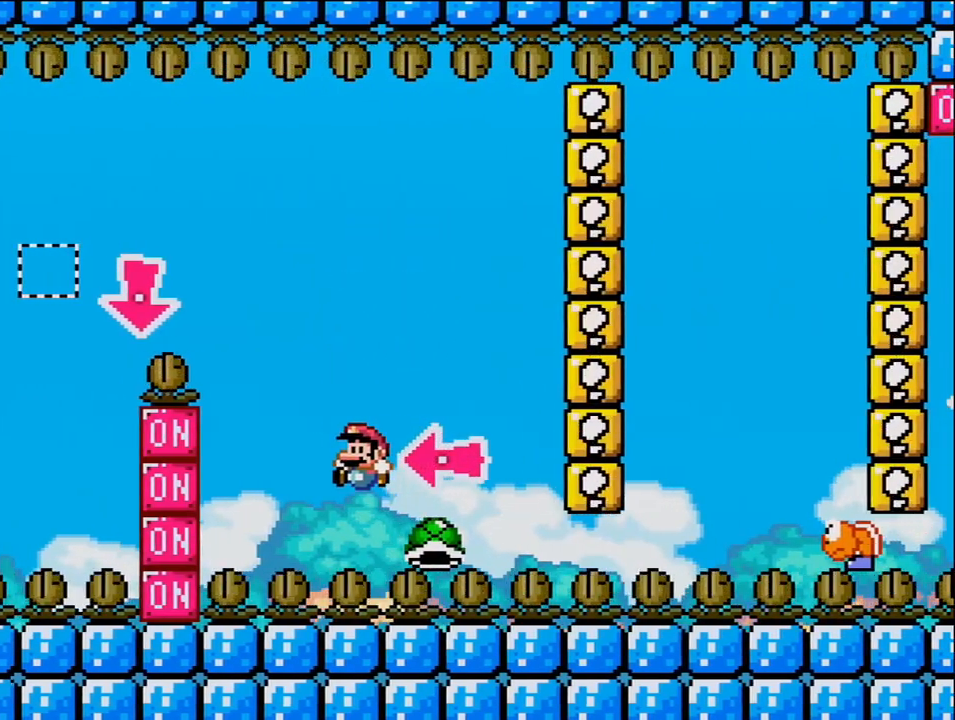
{"buttons": [], "events": [[50, "B", "down"], [167, "B", "up"], [233, "B", "down"], [267, "B", "up"]]}
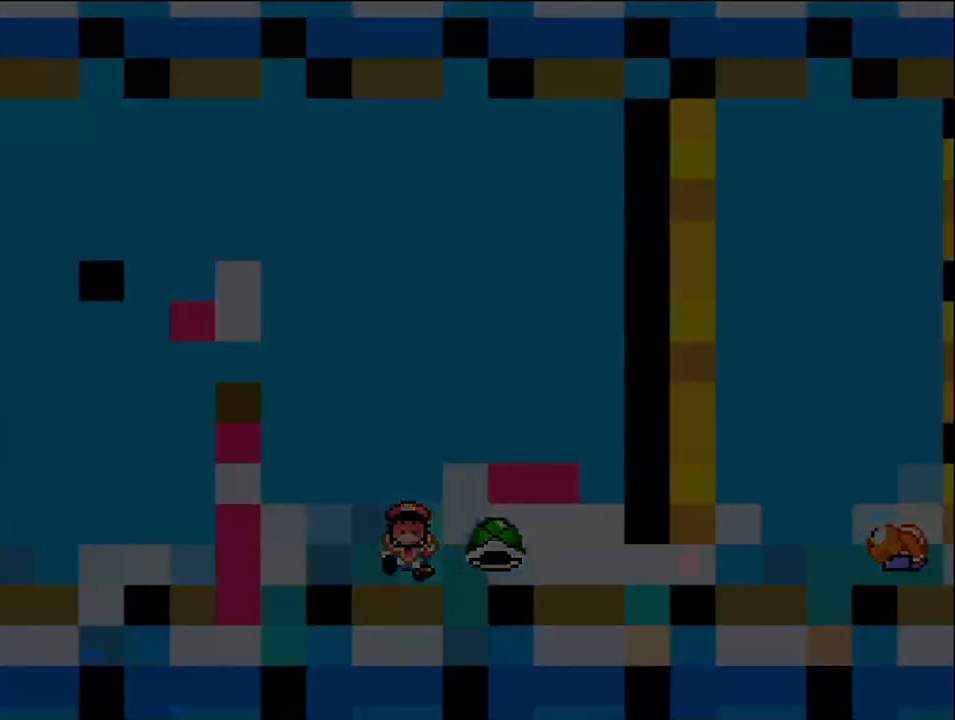
{"buttons": [], "events": []}